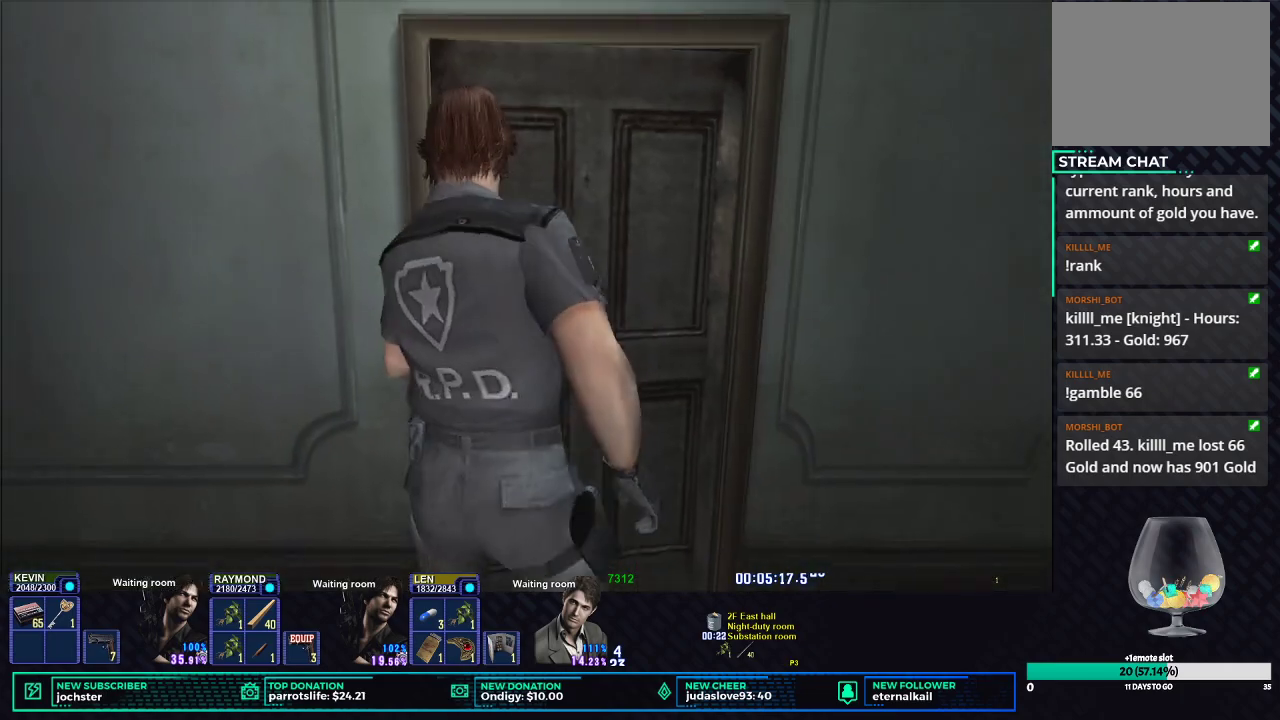
Gameplay with a controller (Xbox layout); each line is a JSON object with the inputs held at the frame after it. "events" lists button and stick changes between this image and that frame as [ms after this image, input, new state], when the widget could be followed in between.
{"buttons": [], "left_stick": "center", "right_stick": "center"}
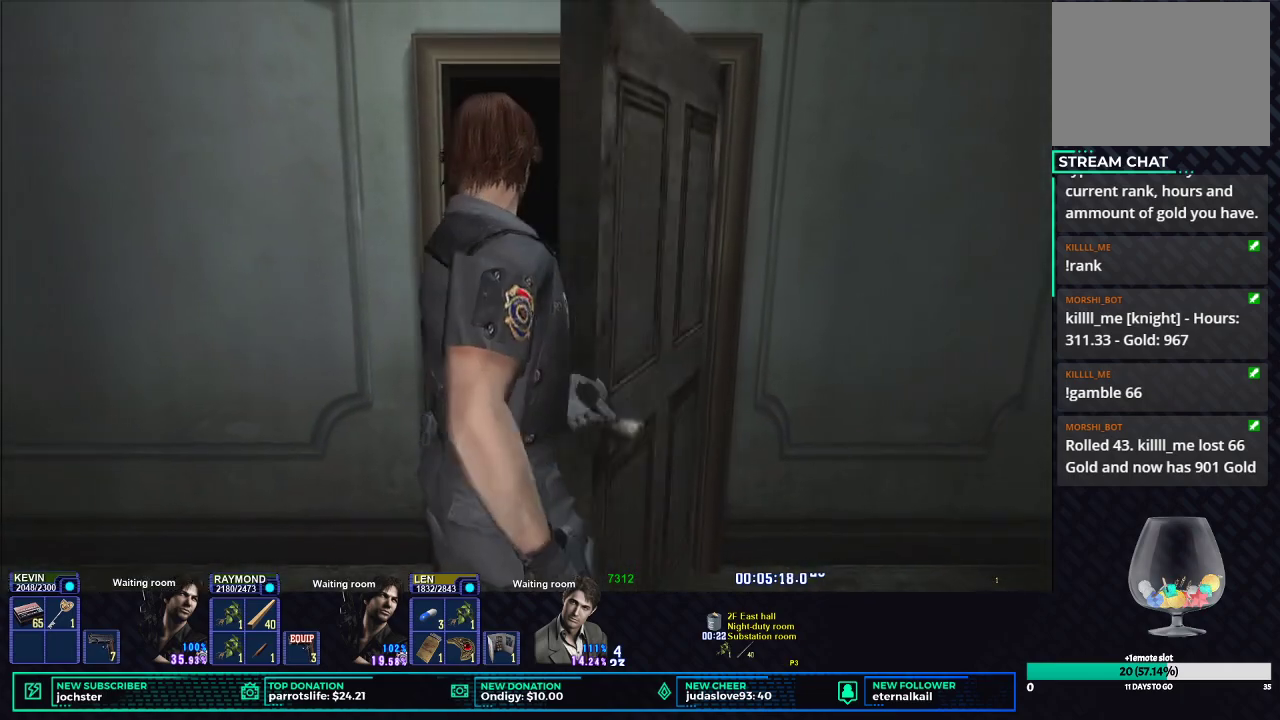
{"buttons": [], "left_stick": "center", "right_stick": "center", "events": []}
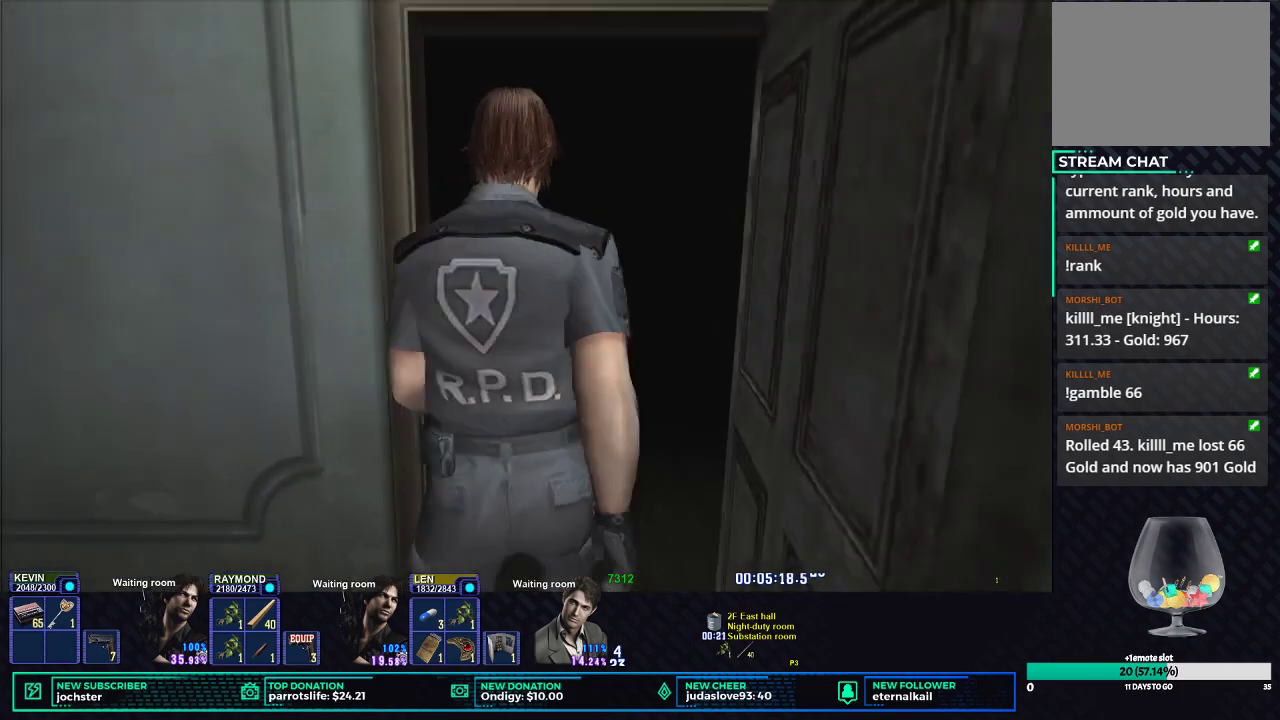
{"buttons": [], "left_stick": "center", "right_stick": "center", "events": []}
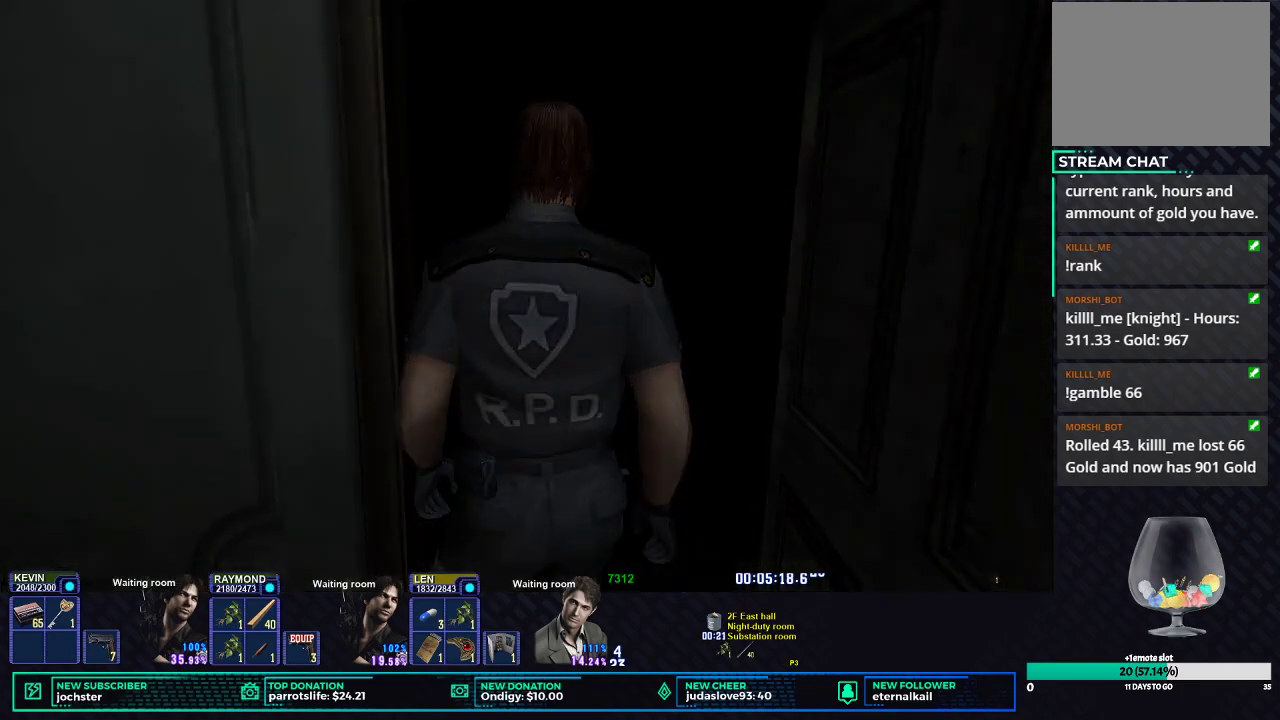
{"buttons": [], "left_stick": "center", "right_stick": "center", "events": []}
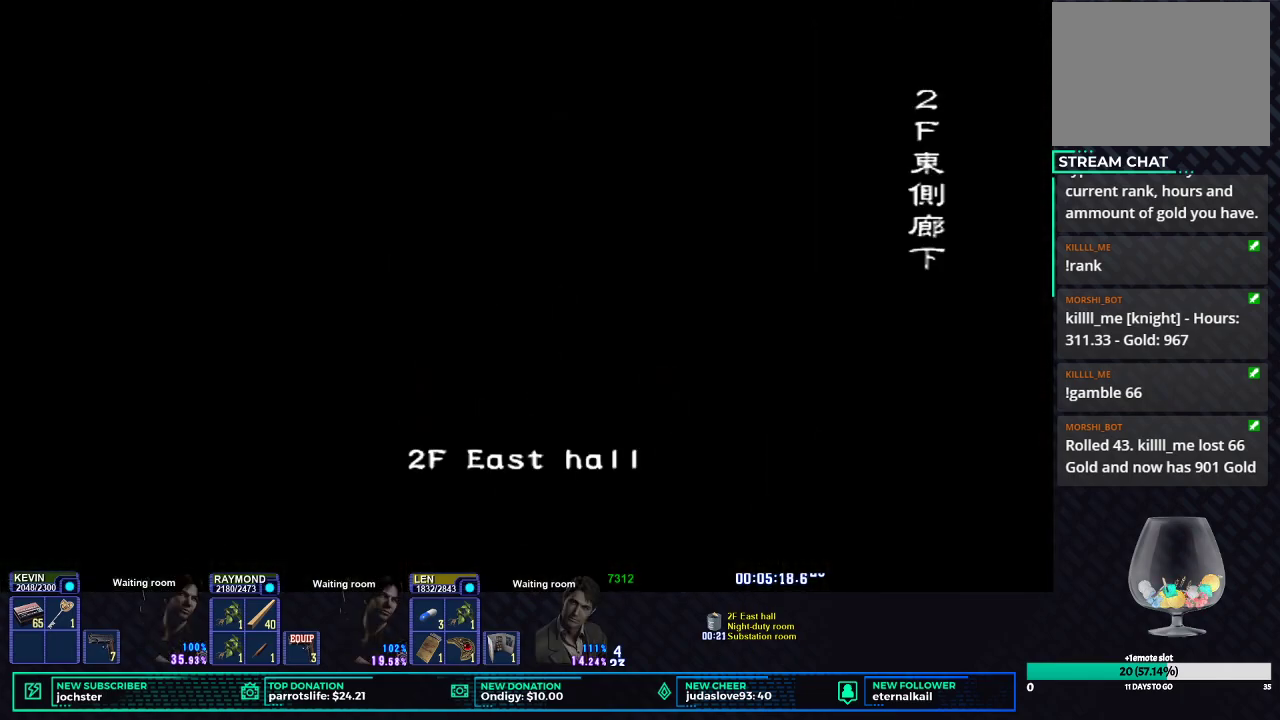
{"buttons": [], "left_stick": "center", "right_stick": "center", "events": []}
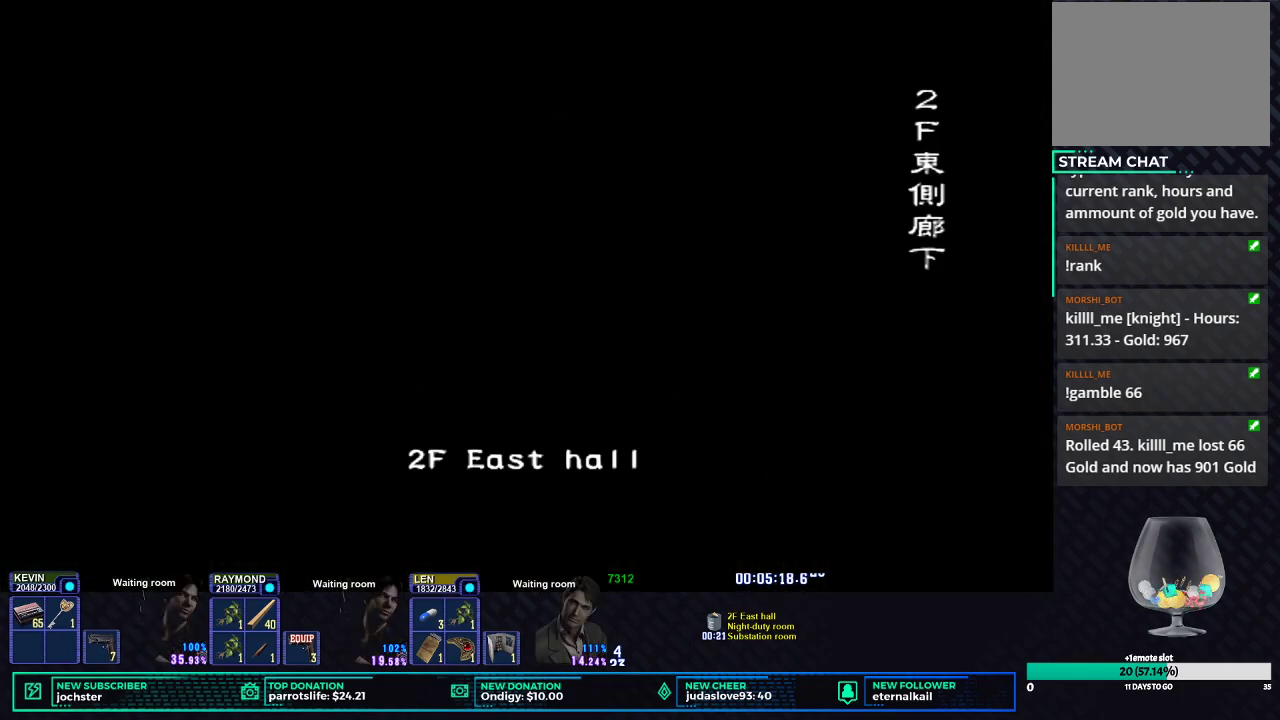
{"buttons": [], "left_stick": "center", "right_stick": "center", "events": []}
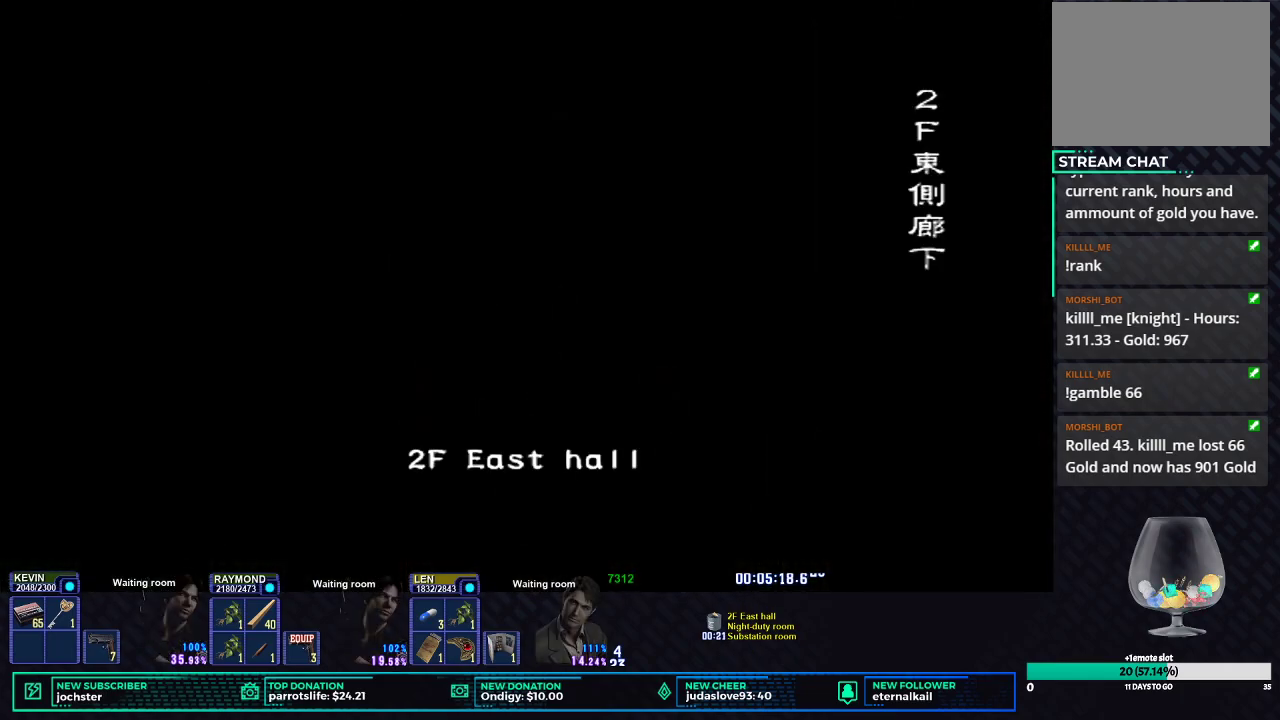
{"buttons": [], "left_stick": "center", "right_stick": "center", "events": []}
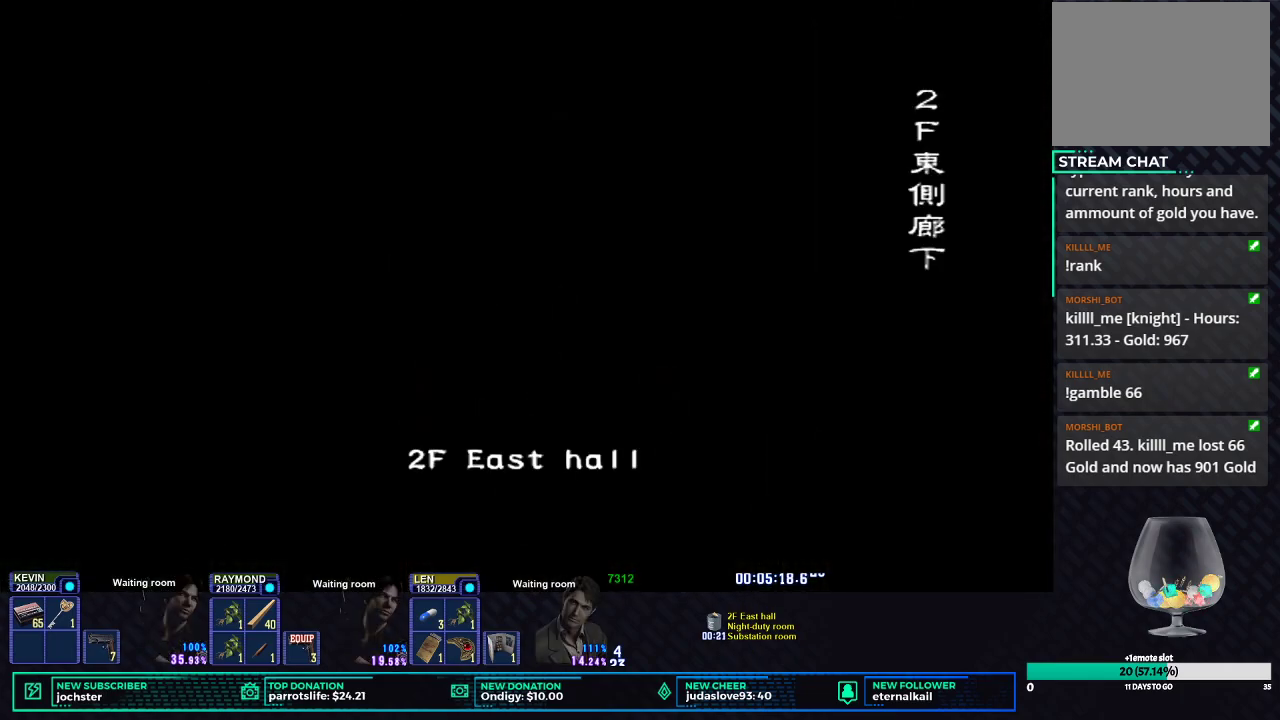
{"buttons": [], "left_stick": "center", "right_stick": "center", "events": []}
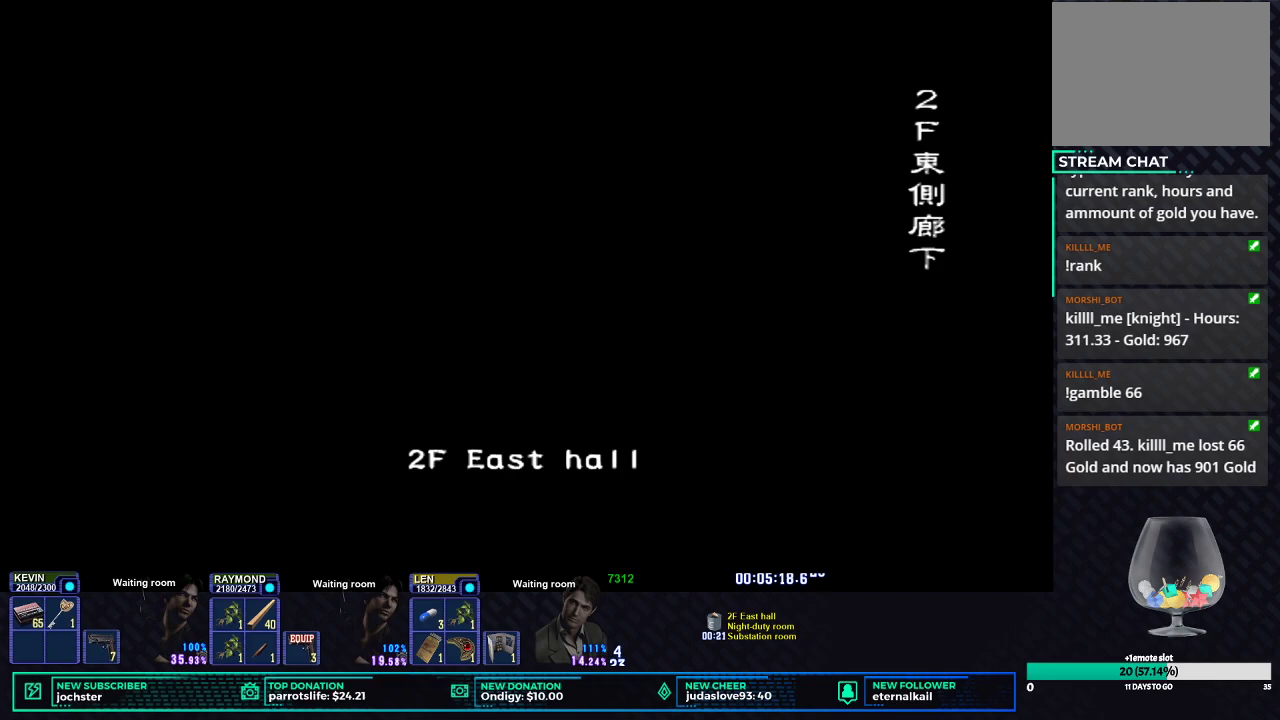
{"buttons": [], "left_stick": "center", "right_stick": "center", "events": []}
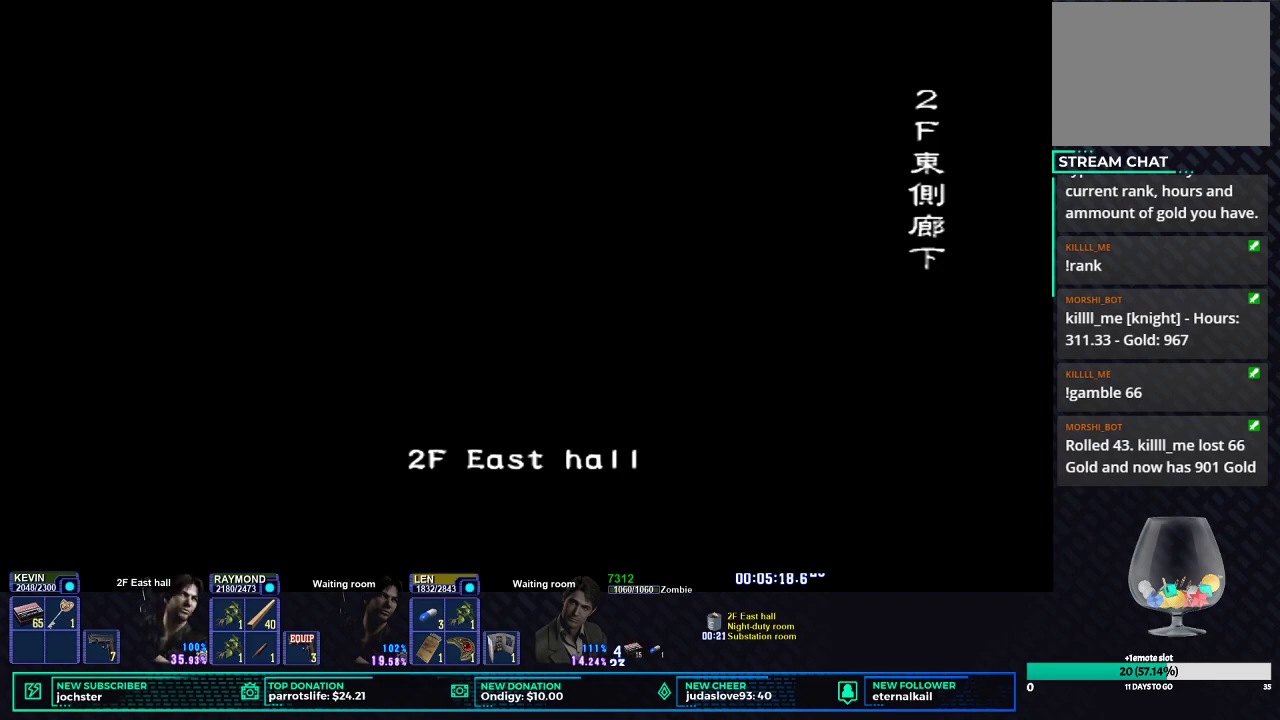
{"buttons": [], "left_stick": "center", "right_stick": "center", "events": []}
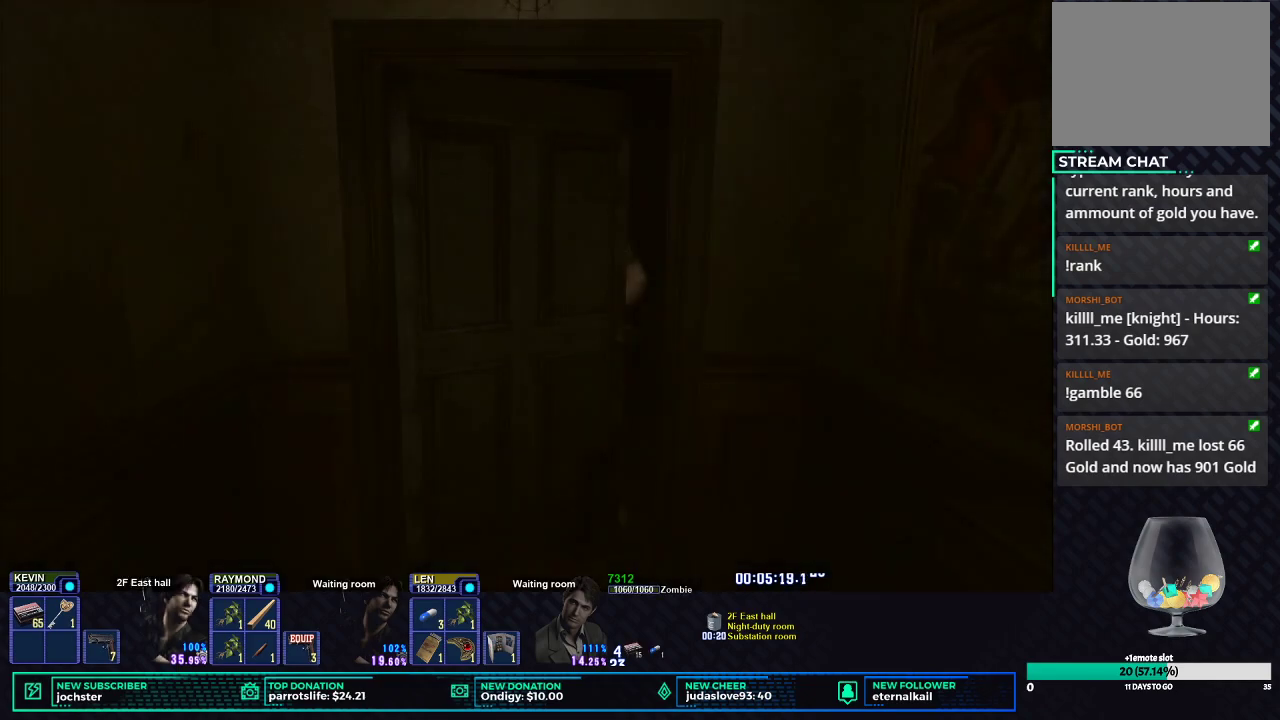
{"buttons": [], "left_stick": "center", "right_stick": "center", "events": []}
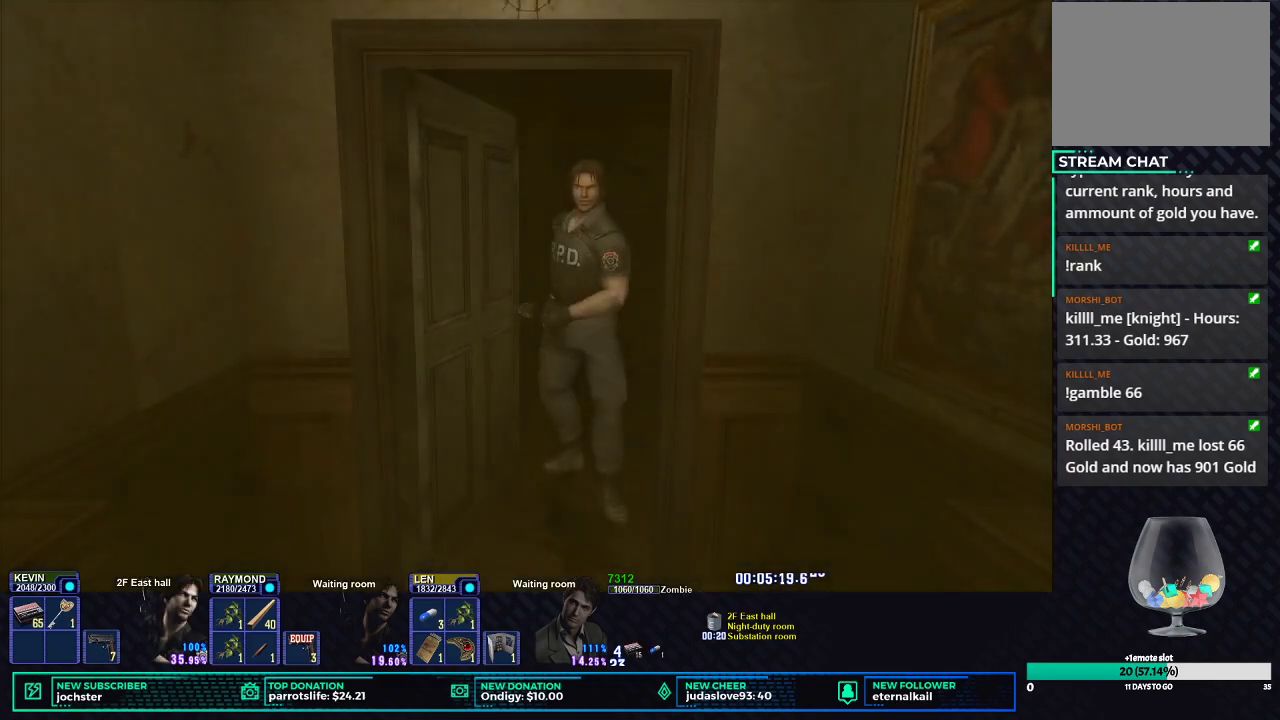
{"buttons": ["DPAD_UP"], "left_stick": "center", "right_stick": "center", "events": [[333, "DPAD_UP", "down"]]}
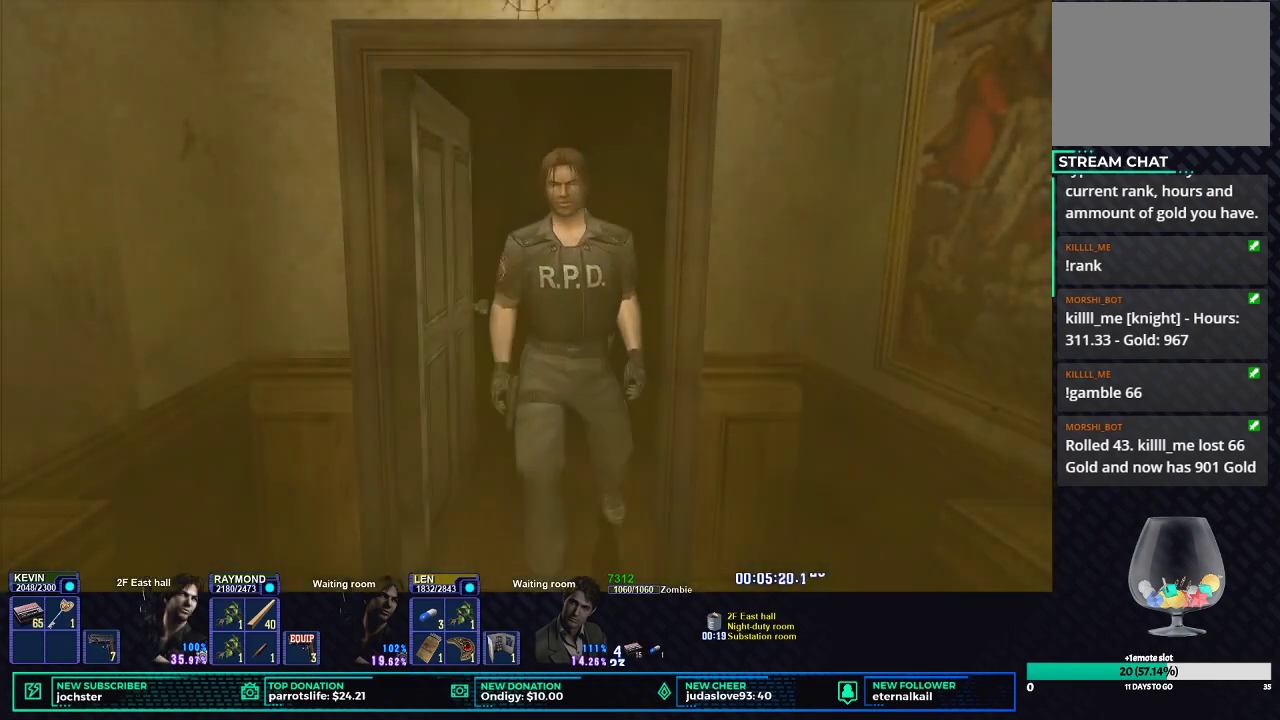
{"buttons": ["X", "DPAD_UP"], "left_stick": "center", "right_stick": "center", "events": [[117, "X", "down"]]}
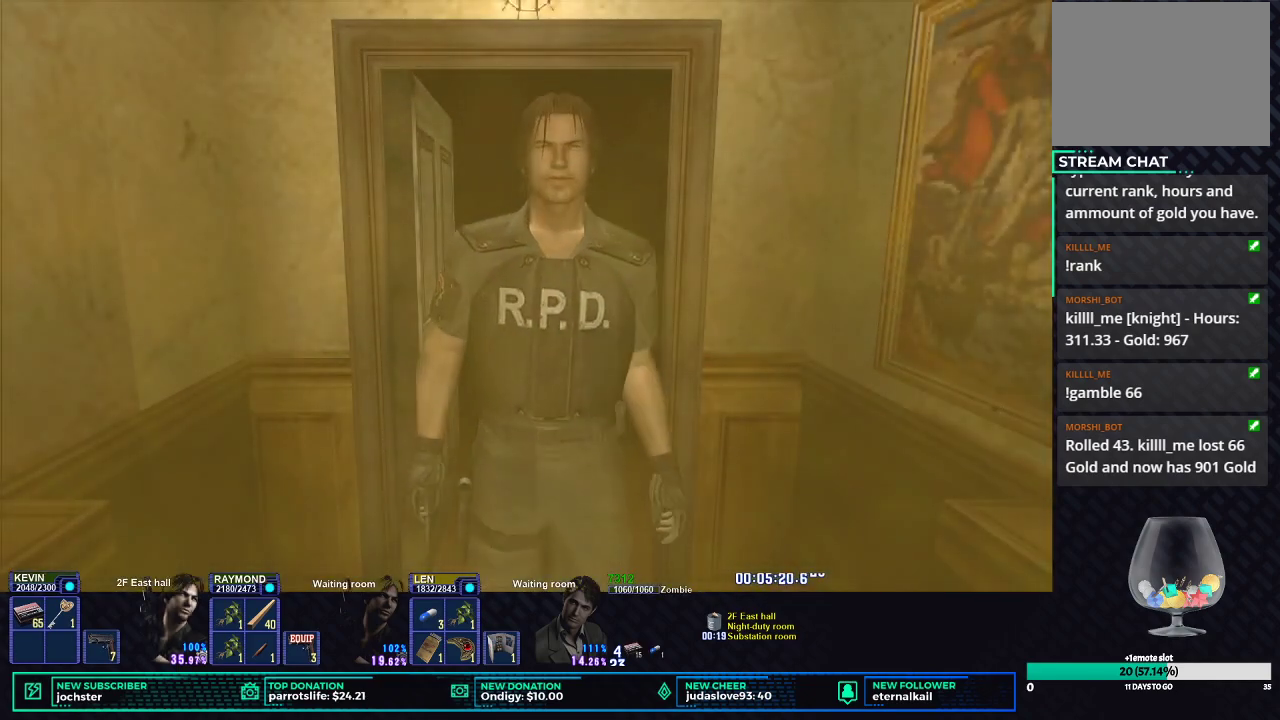
{"buttons": ["X", "DPAD_UP"], "left_stick": "center", "right_stick": "center", "events": []}
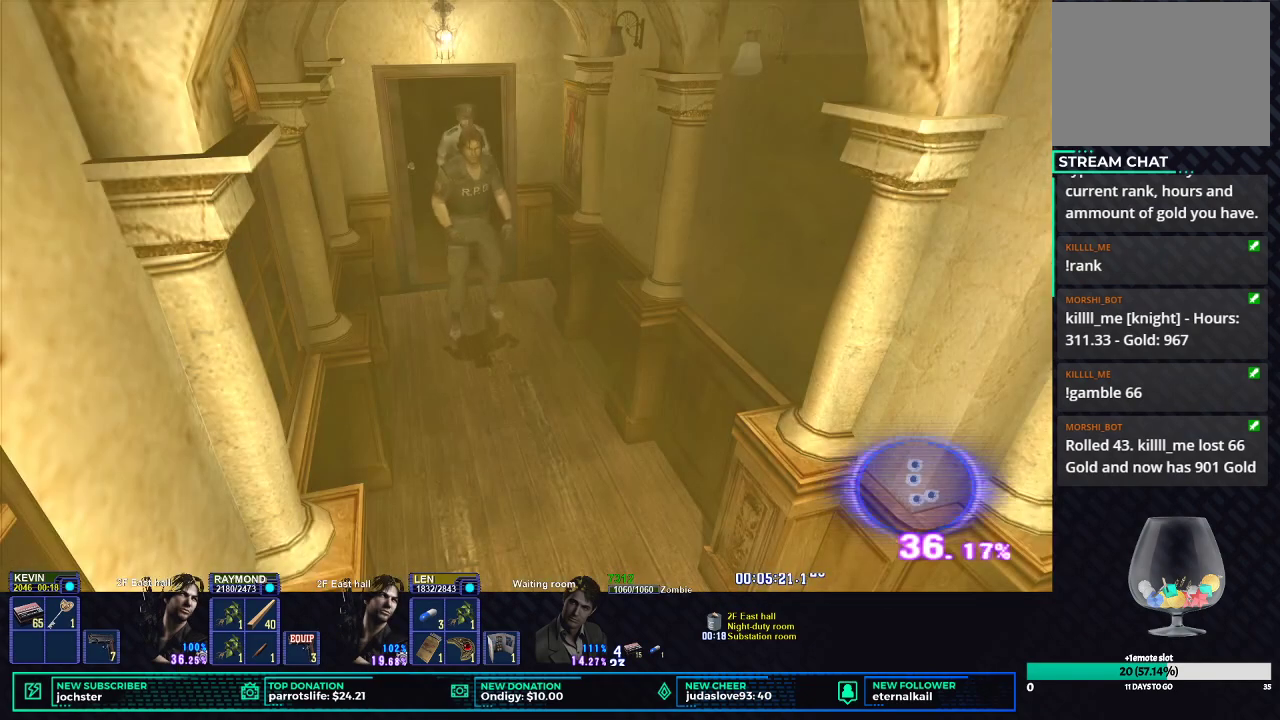
{"buttons": ["X", "DPAD_UP"], "left_stick": "center", "right_stick": "center", "events": []}
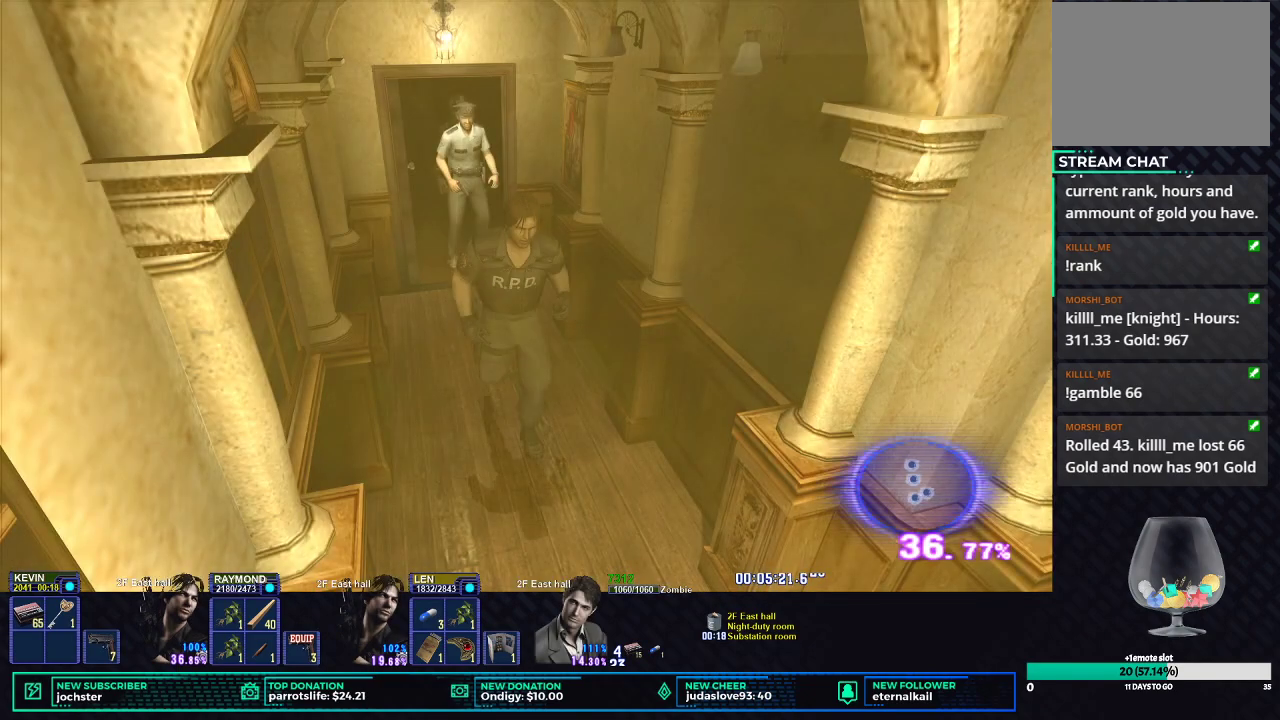
{"buttons": ["X", "DPAD_UP"], "left_stick": "center", "right_stick": "center", "events": []}
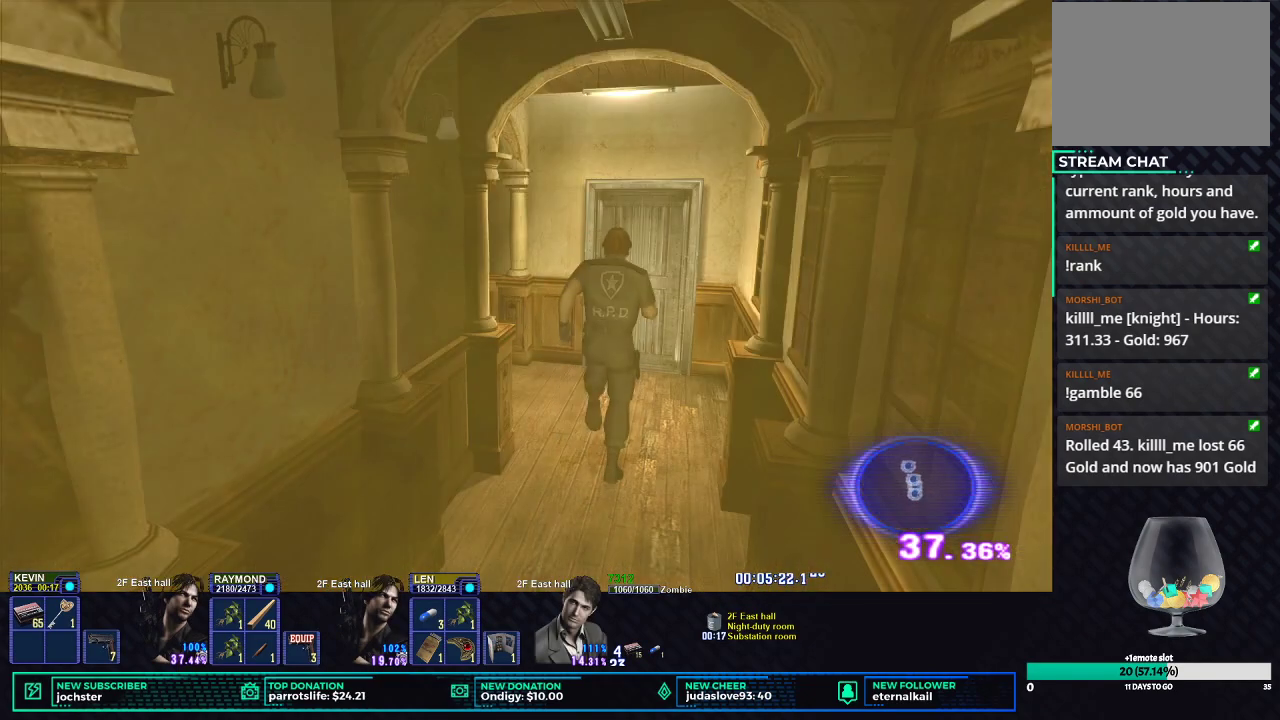
{"buttons": ["B", "X", "DPAD_UP"], "left_stick": "center", "right_stick": "center", "events": [[484, "B", "down"]]}
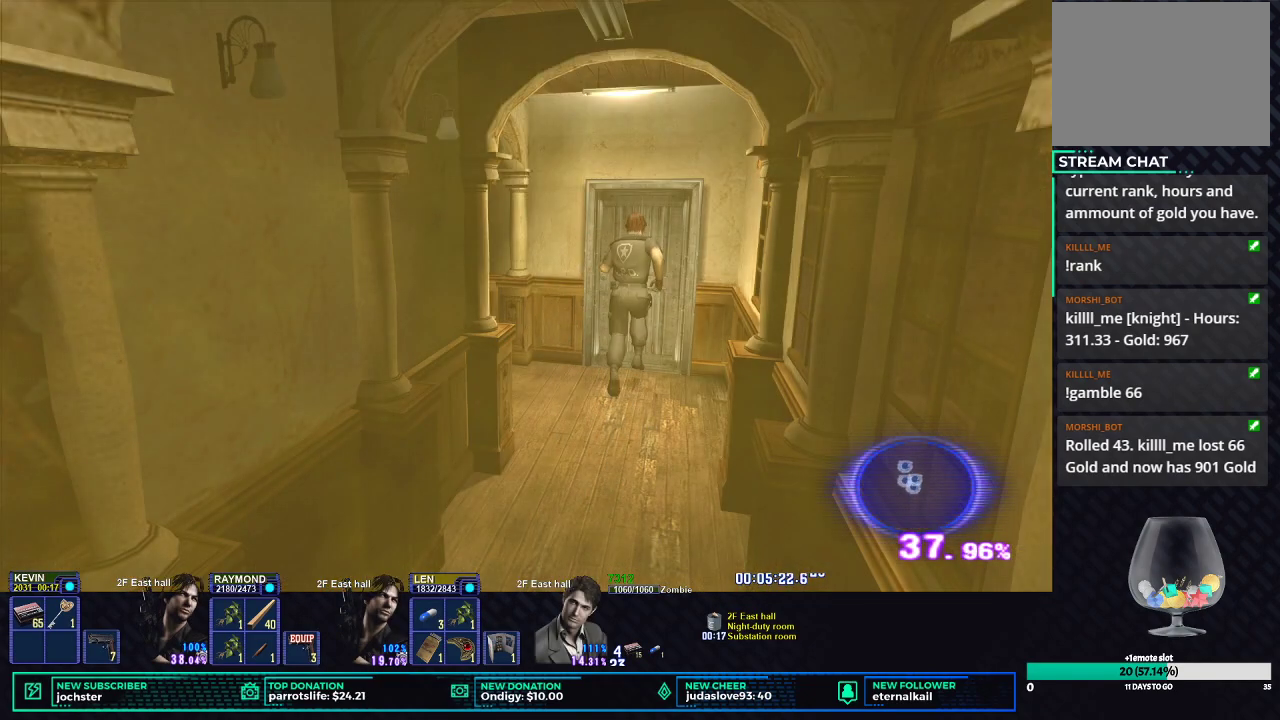
{"buttons": ["B", "X"], "left_stick": "center", "right_stick": "center", "events": [[16, "DPAD_UP", "up"], [116, "B", "up"], [217, "B", "down"], [317, "B", "up"], [417, "B", "down"]]}
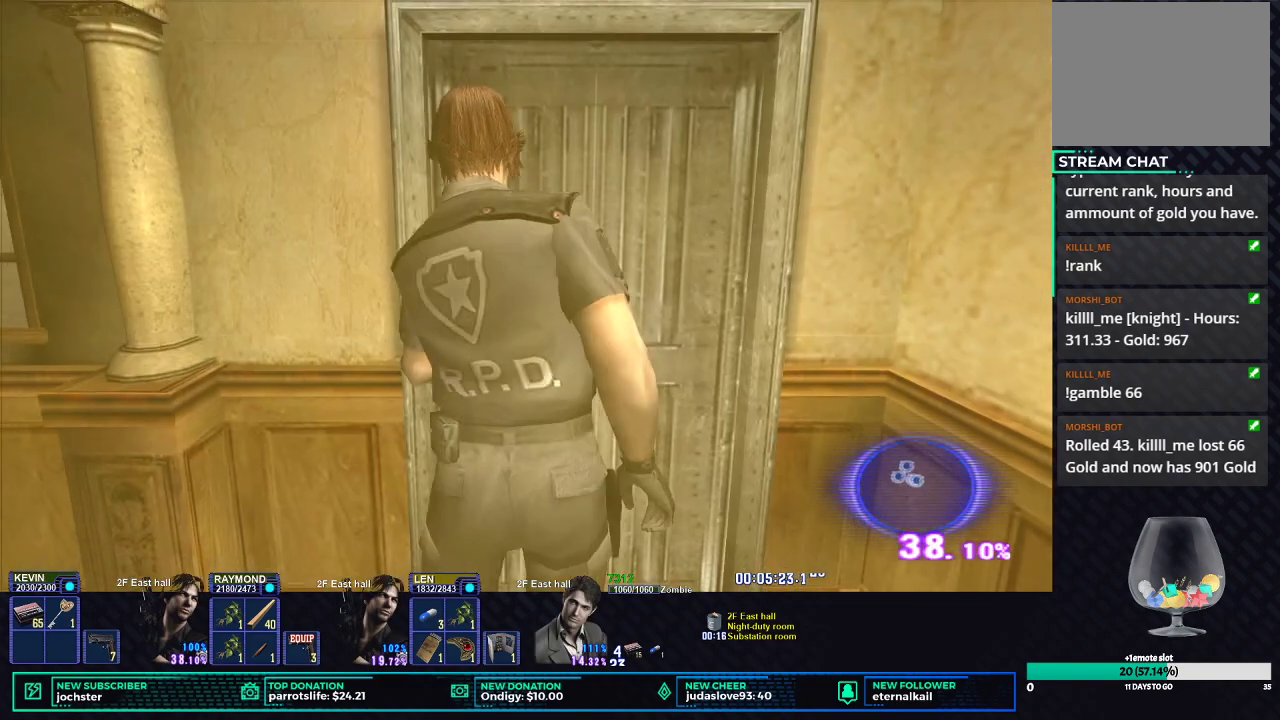
{"buttons": [], "left_stick": "center", "right_stick": "center", "events": [[50, "B", "up"], [150, "B", "down"], [284, "B", "up"], [284, "X", "up"]]}